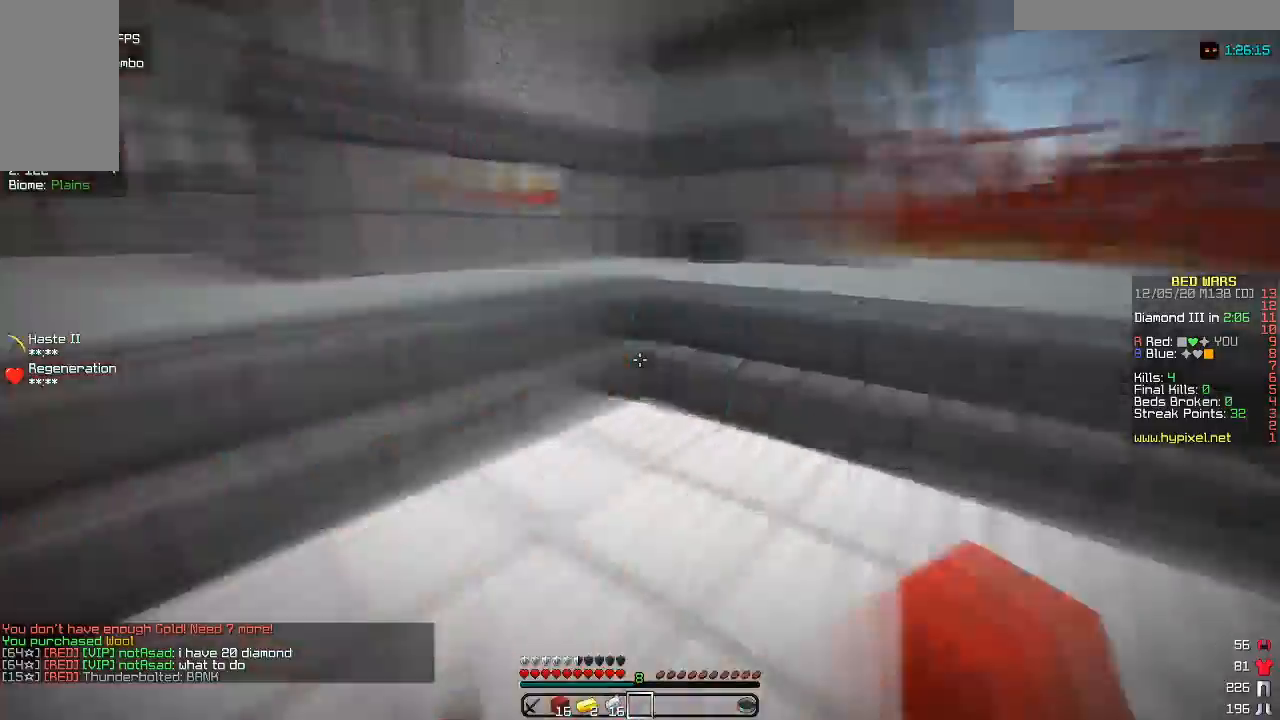
Gameplay with keyboard and mouse; each line is a JSON object with the keys and mouse buttons held at the frame after it. "events" lists presses ("down") and releases ("up") of "a", "d", "s", "w", "mouse_left" and "mouse_right" between this image and that frame as [ms after this image, input, new state], when the widget could be followed in between. "mouse_left", "mouse_right" = the "left", "right" buttons of the "mouse" list. No other keys are recorded. Fast repeated clicks can show as one long hold. Mouse movement is not recorded.
{"keys": ["w"], "mouse": [], "events": [[200, "mouse_left", "up"], [283, "mouse_left", "down"], [483, "mouse_left", "up"]]}
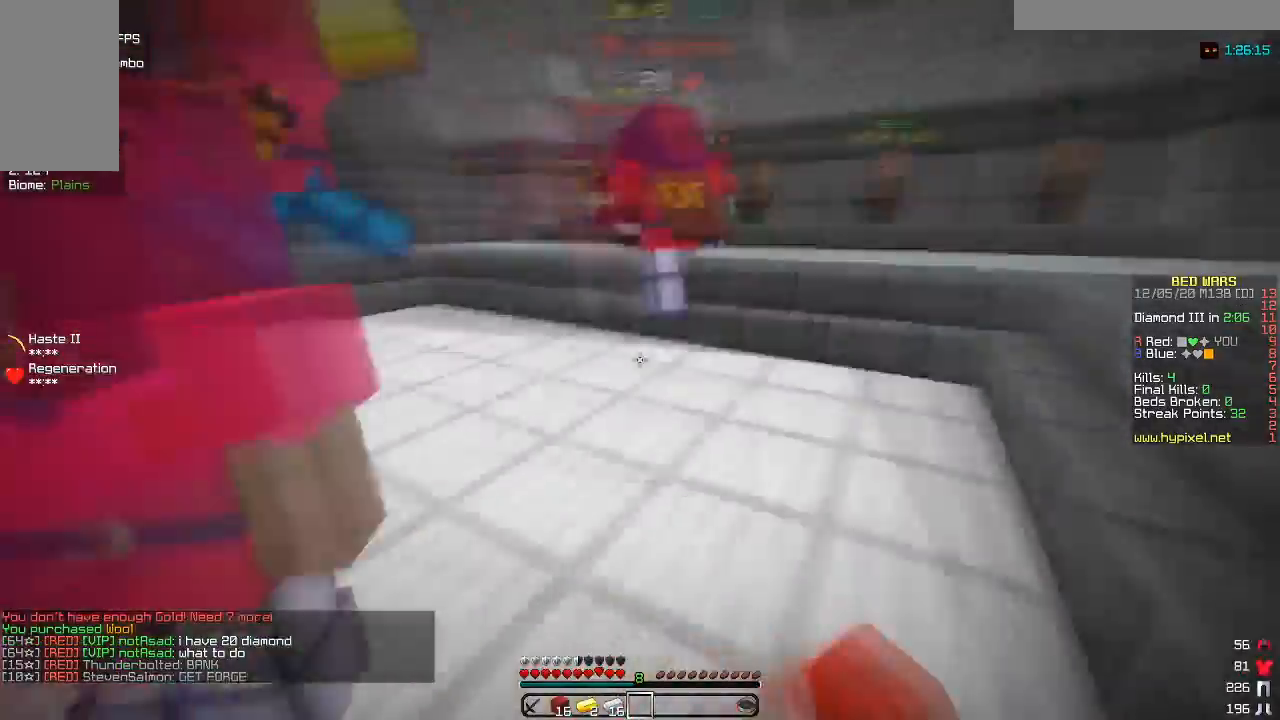
{"keys": ["a", "w"], "mouse": ["left"], "events": [[83, "mouse_right", "down"], [217, "a", "down"], [300, "mouse_right", "up"], [467, "mouse_left", "down"]]}
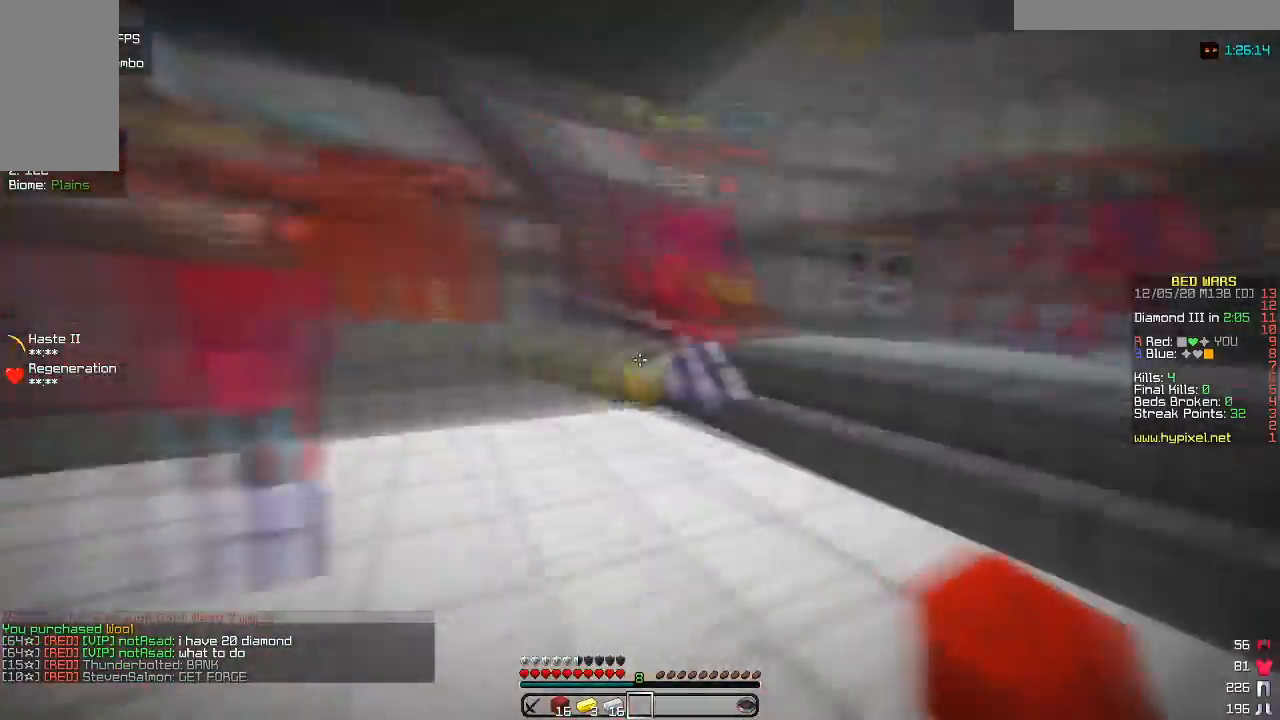
{"keys": ["w"], "mouse": [], "events": [[150, "a", "up"], [150, "mouse_left", "up"], [250, "mouse_left", "down"], [400, "mouse_left", "up"]]}
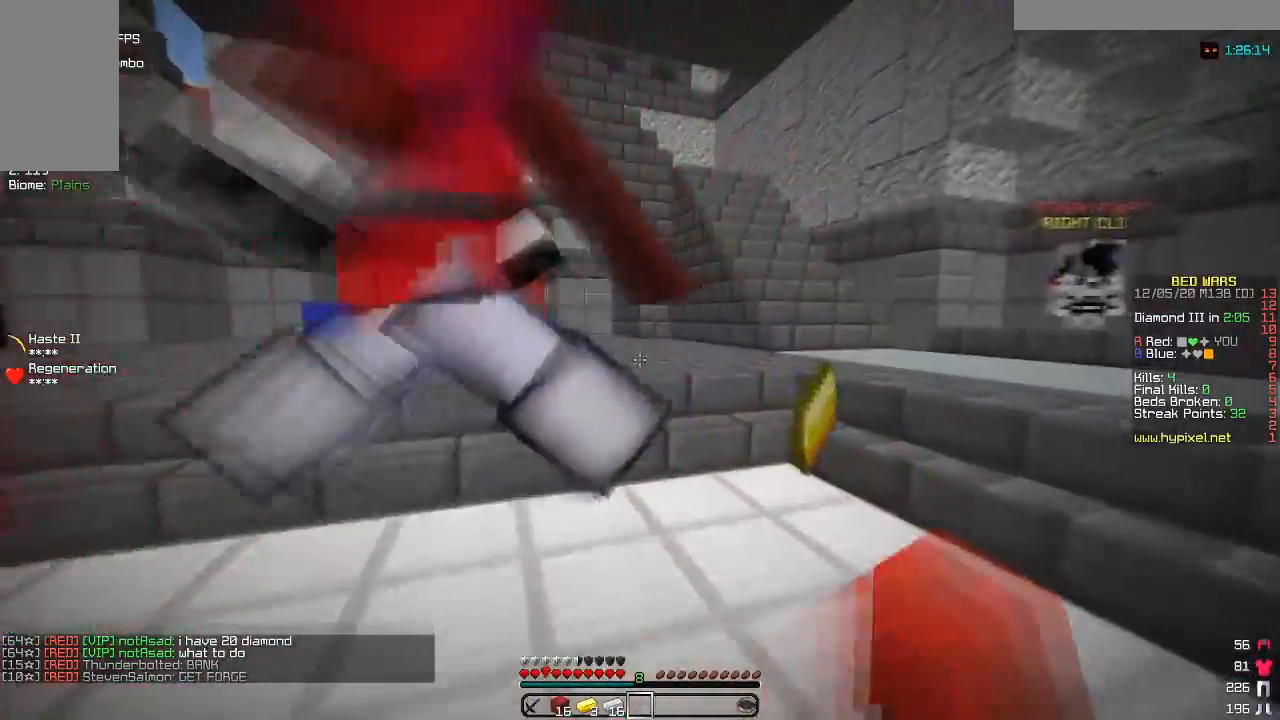
{"keys": ["d", "w"], "mouse": [], "events": [[17, "mouse_left", "down"], [67, "d", "down"], [183, "mouse_left", "up"], [250, "mouse_left", "down"], [267, "d", "up"], [483, "d", "down"], [500, "mouse_left", "up"]]}
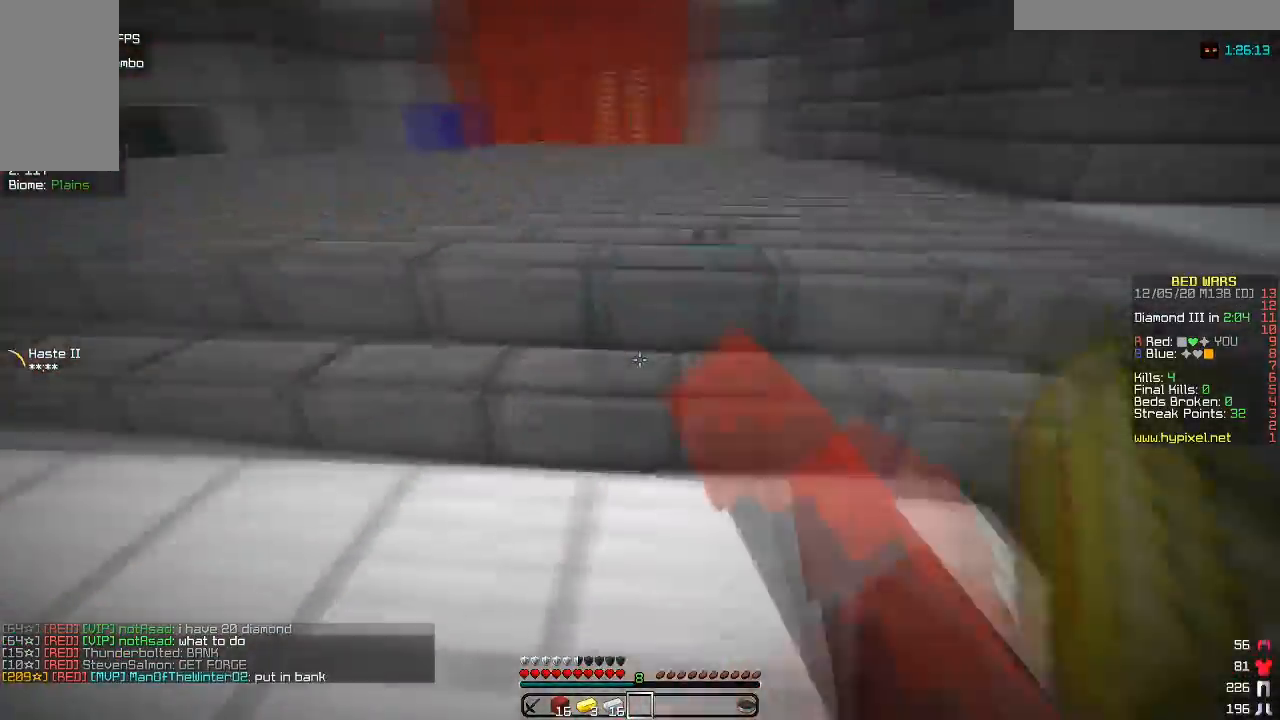
{"keys": ["a", "w"], "mouse": [], "events": [[100, "d", "up"], [383, "a", "down"]]}
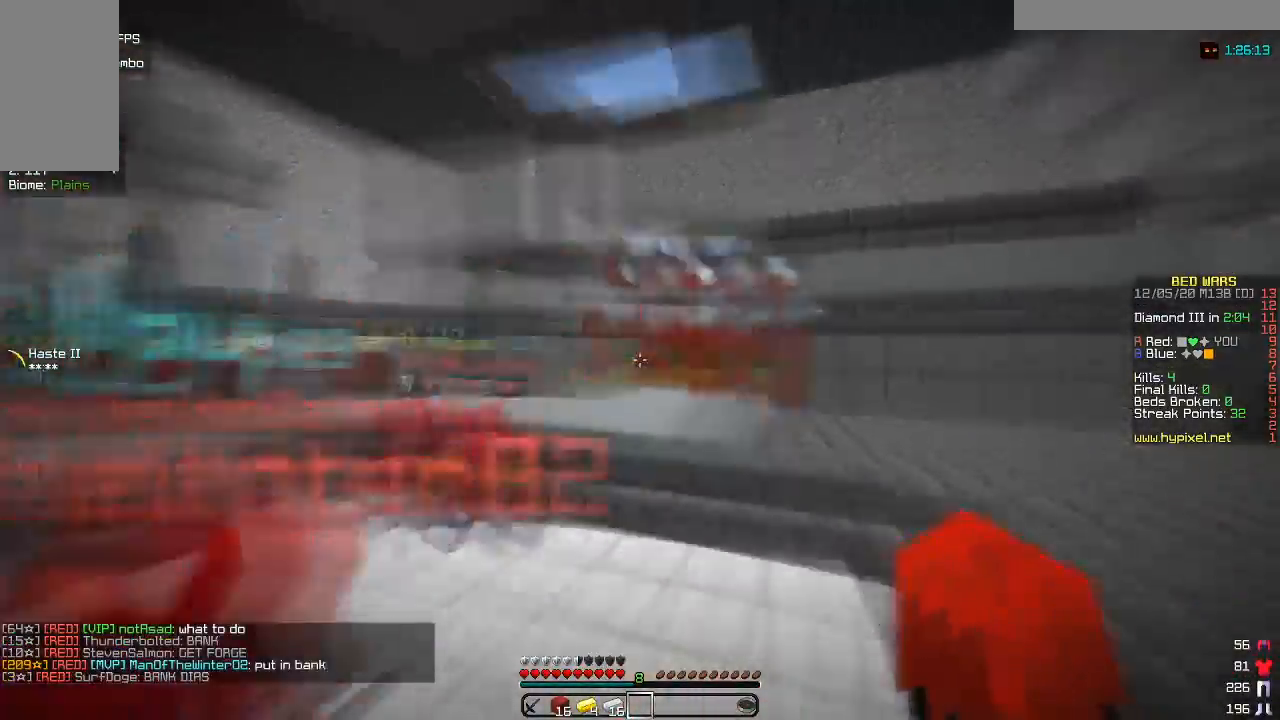
{"keys": ["a", "w"], "mouse": [], "events": [[183, "a", "up"], [333, "a", "down"]]}
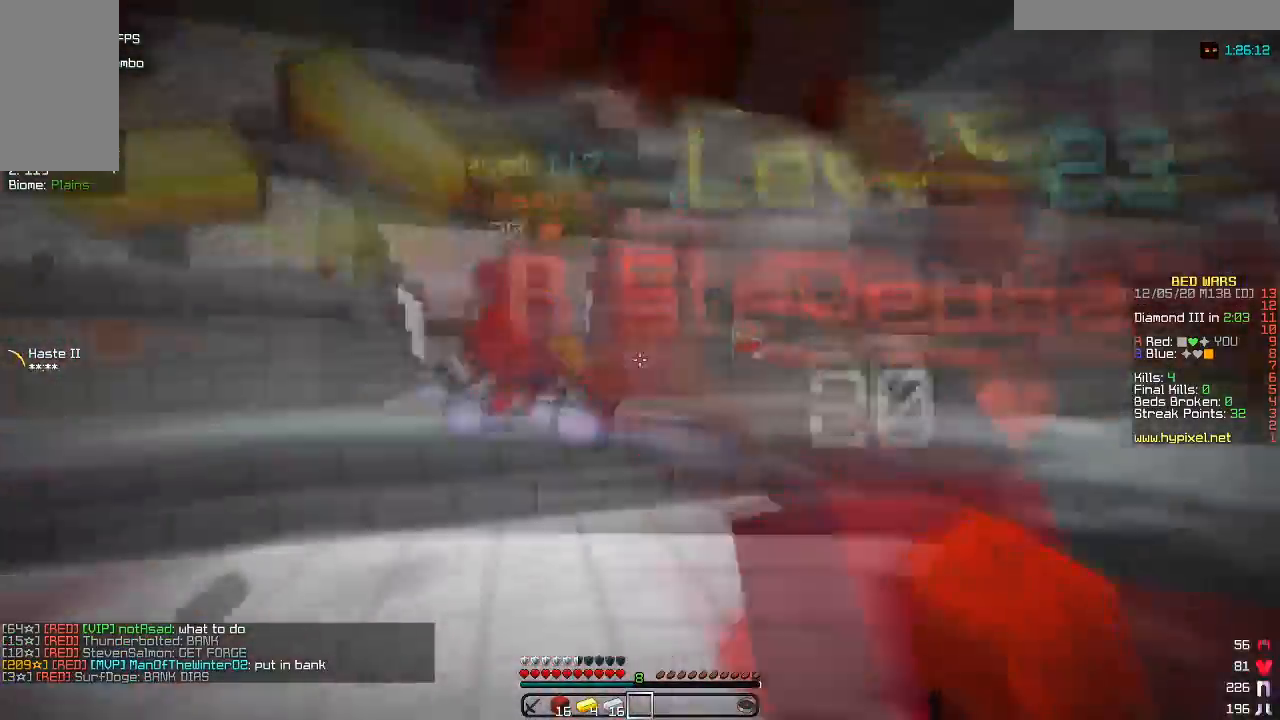
{"keys": ["a", "w"], "mouse": [], "events": []}
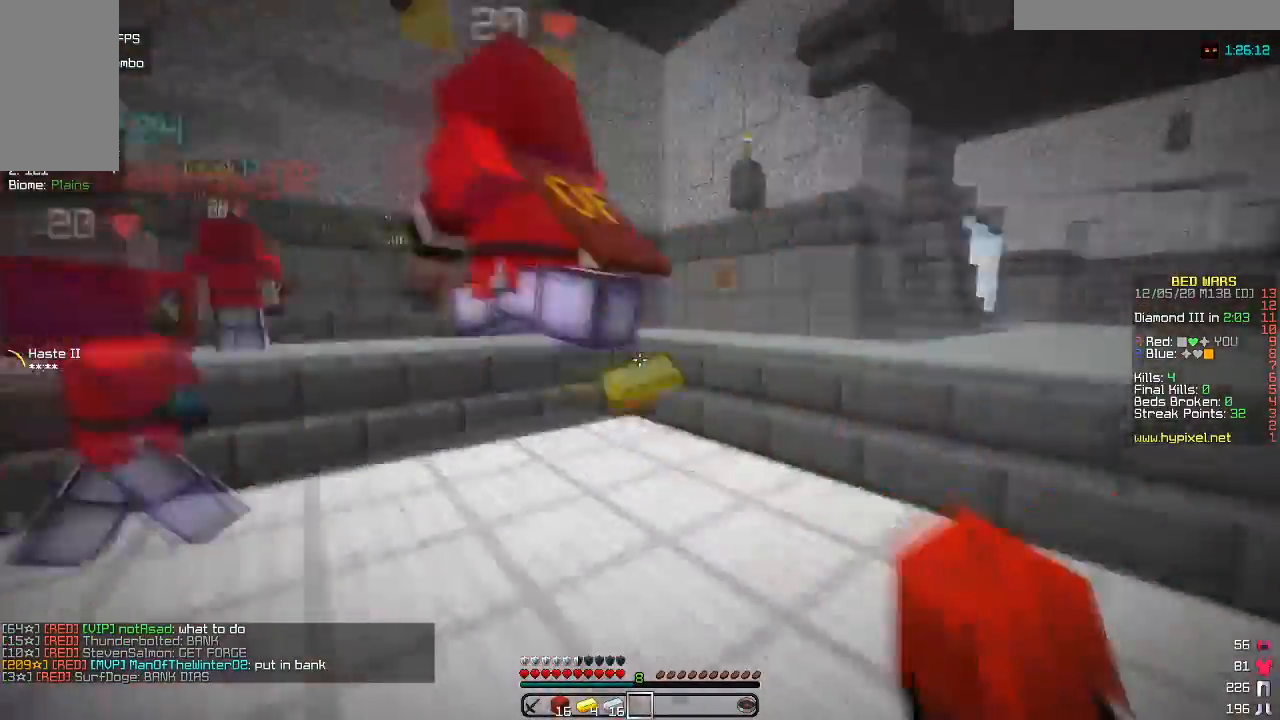
{"keys": ["d", "w"], "mouse": [], "events": [[133, "a", "up"], [417, "d", "down"]]}
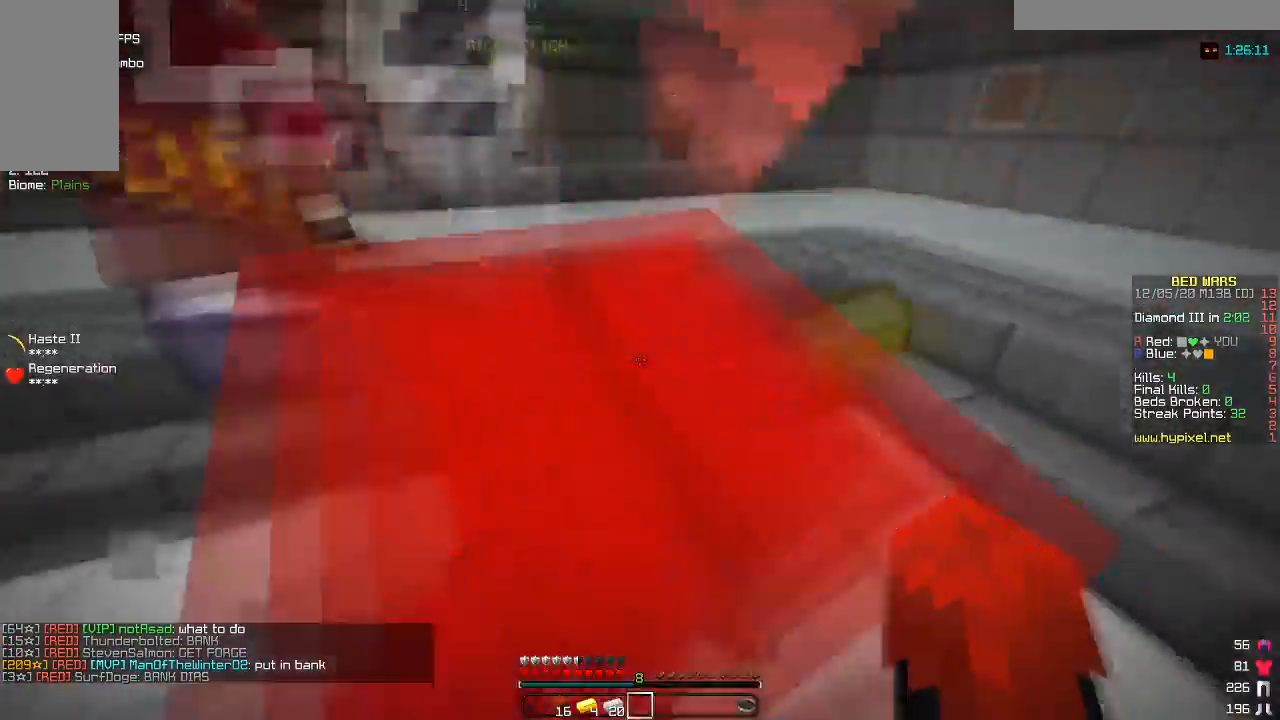
{"keys": ["a", "w"], "mouse": [], "events": [[317, "a", "down"], [500, "d", "up"]]}
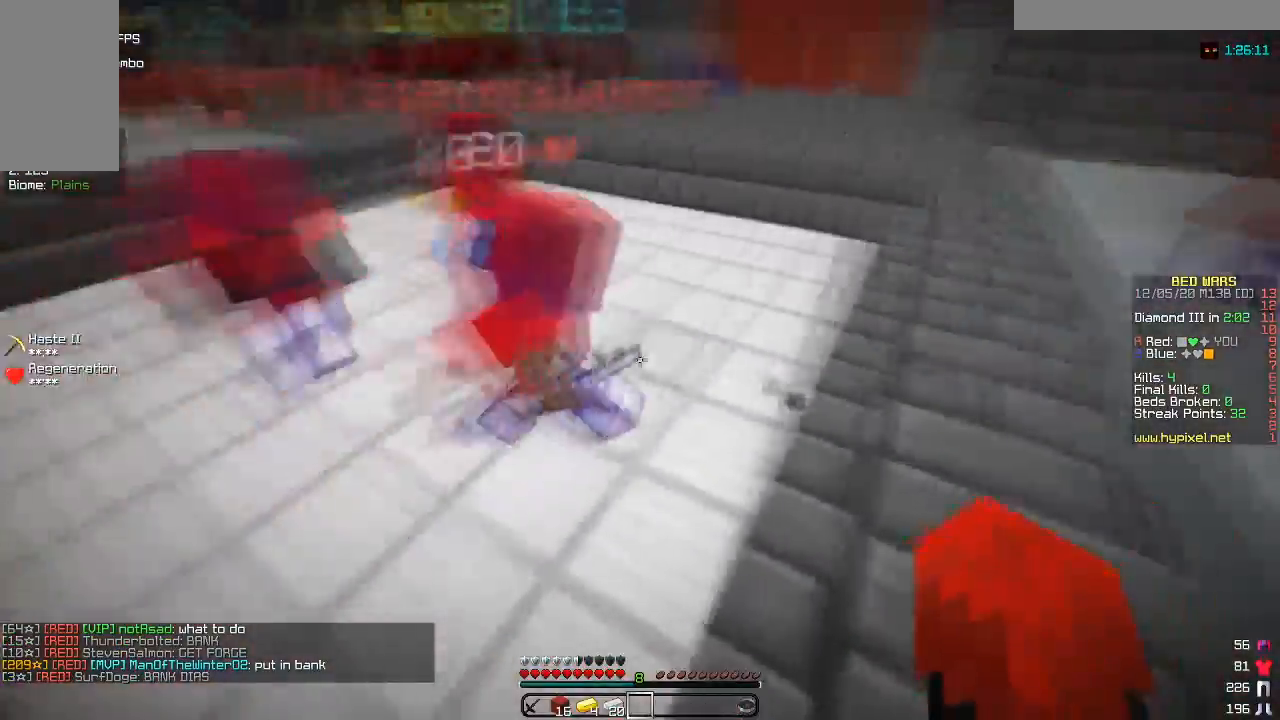
{"keys": ["w"], "mouse": [], "events": [[483, "a", "up"]]}
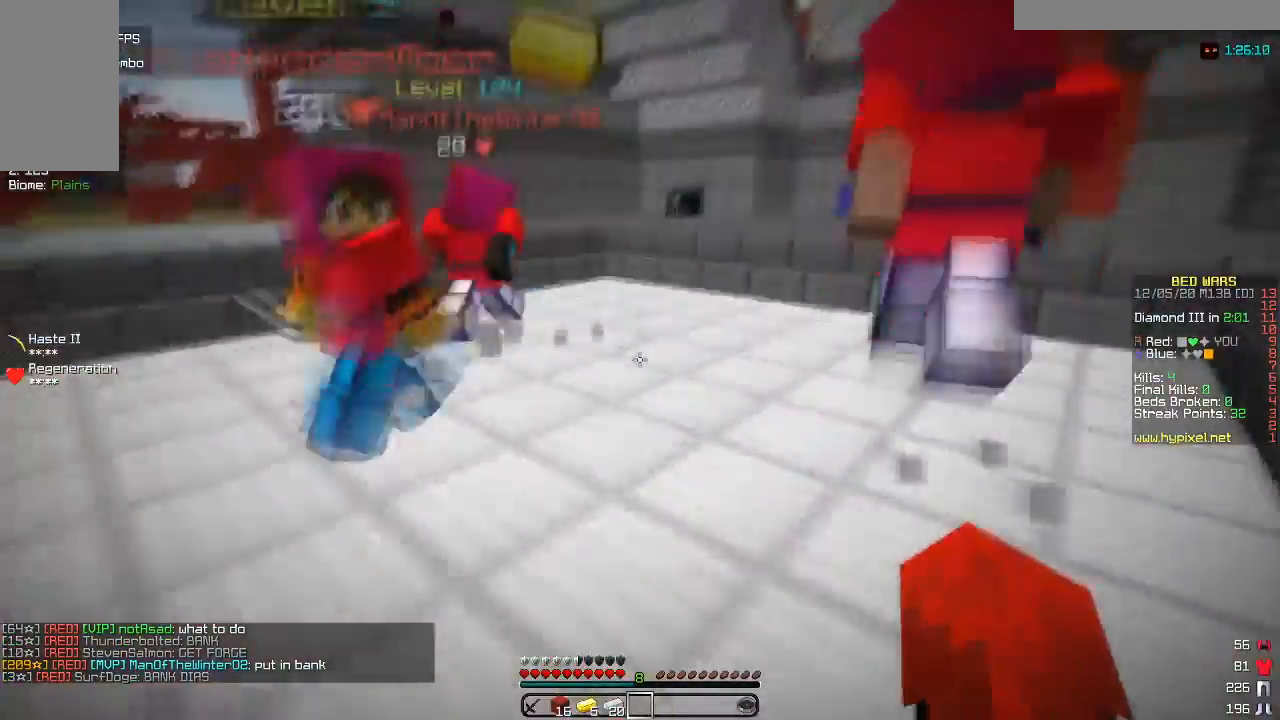
{"keys": ["a", "w"], "mouse": ["left"], "events": [[417, "a", "down"], [500, "mouse_left", "down"]]}
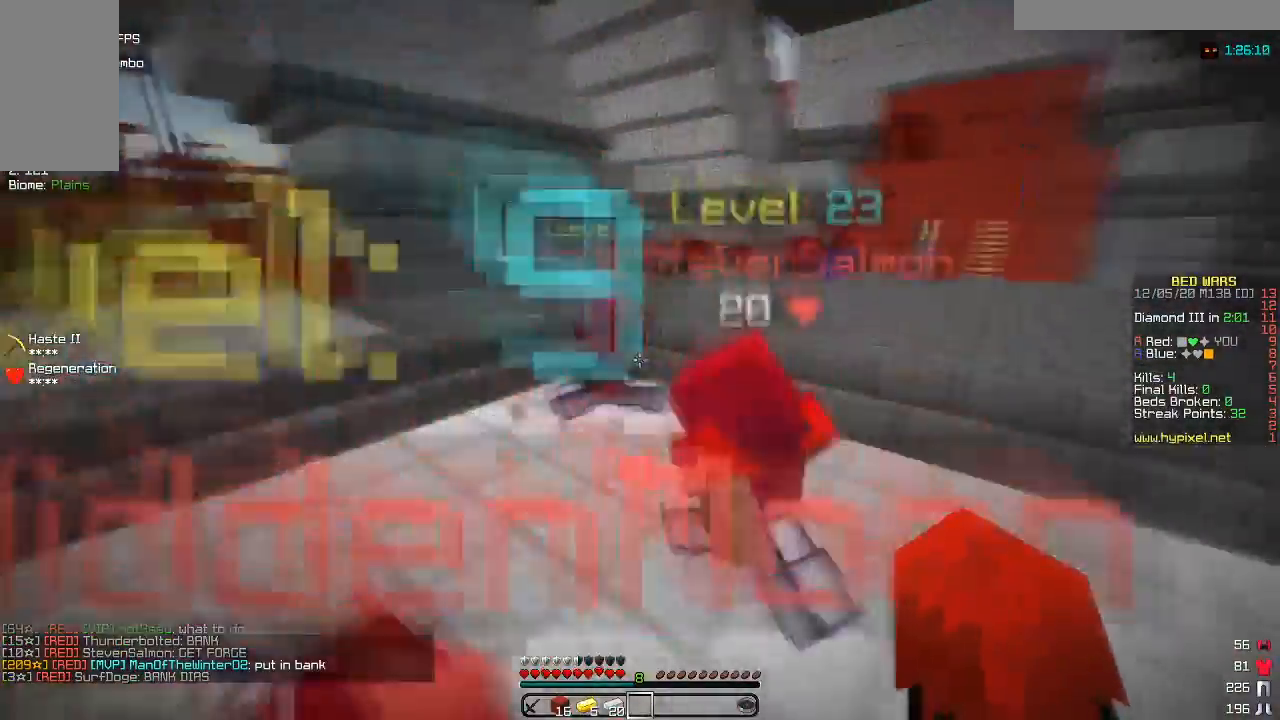
{"keys": ["a", "w"], "mouse": [], "events": [[200, "mouse_left", "up"], [317, "mouse_left", "down"], [500, "mouse_left", "up"]]}
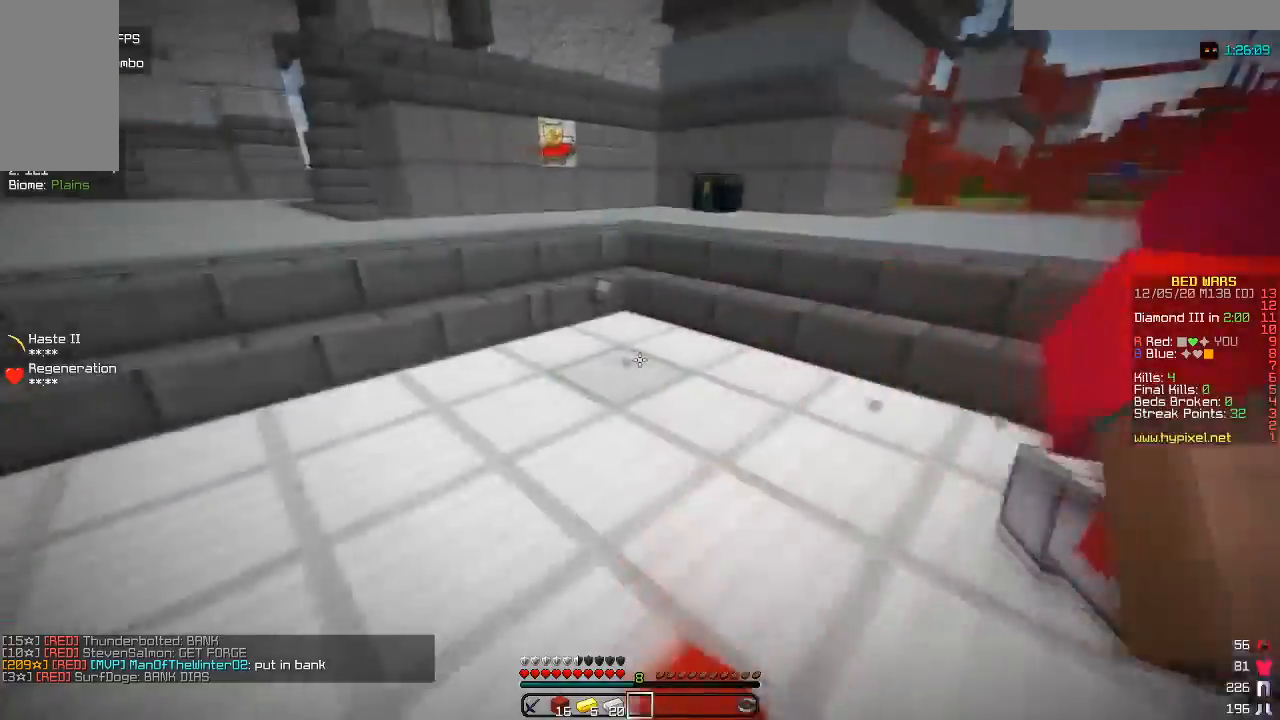
{"keys": ["a", "w"], "mouse": ["left"], "events": [[100, "mouse_left", "down"], [267, "mouse_left", "up"], [417, "mouse_left", "down"]]}
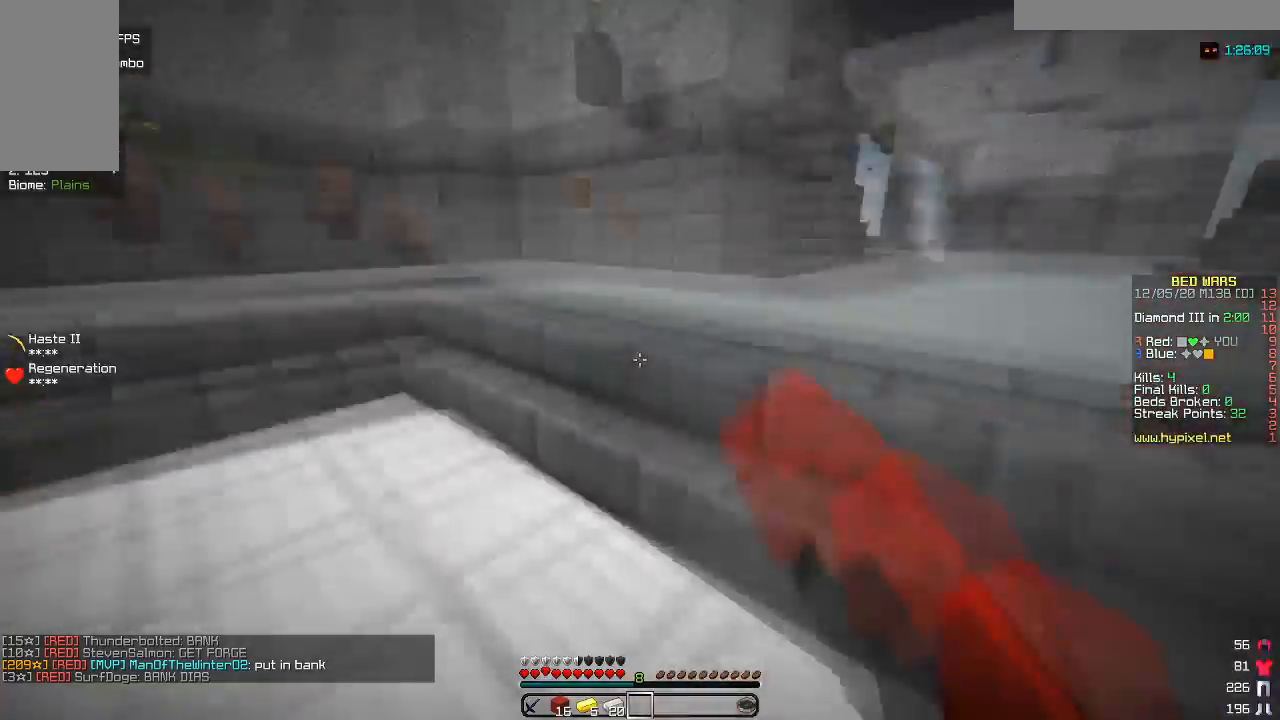
{"keys": ["a", "w"], "mouse": [], "events": [[17, "mouse_left", "up"], [317, "mouse_left", "down"], [483, "mouse_left", "up"]]}
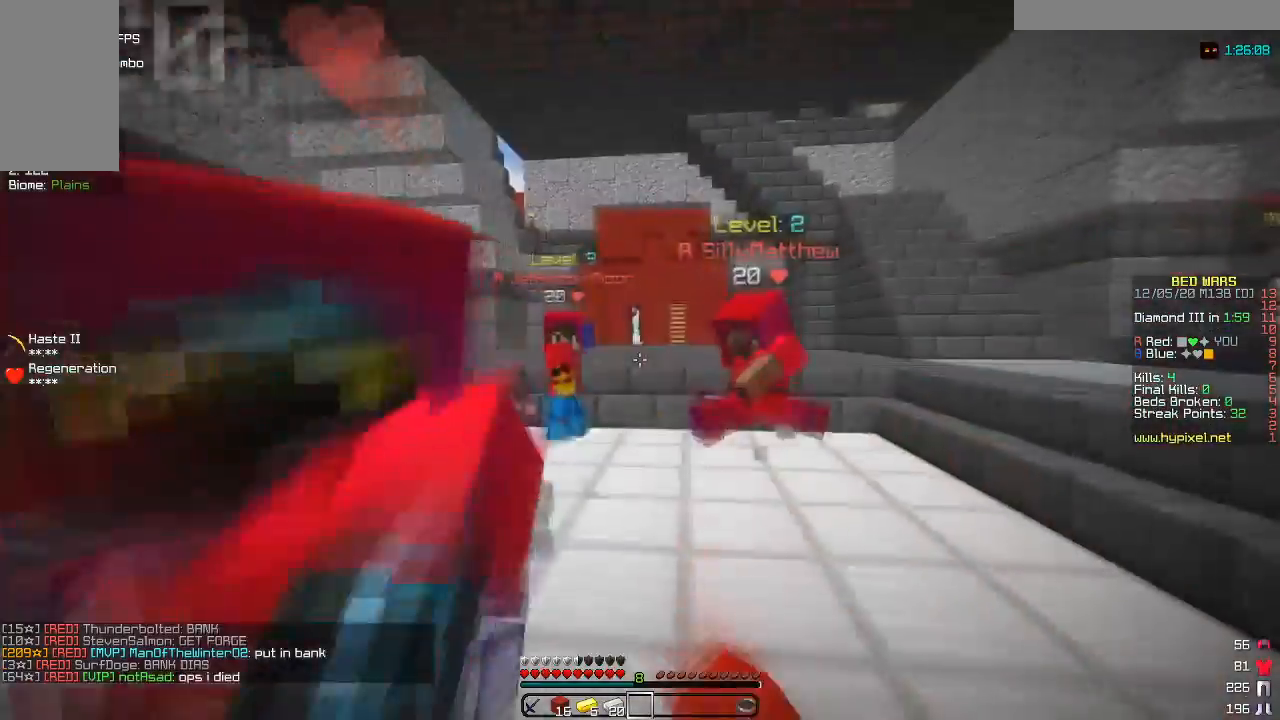
{"keys": ["a", "w"], "mouse": [], "events": [[33, "a", "up"], [267, "mouse_left", "down"], [350, "a", "down"], [450, "mouse_left", "up"]]}
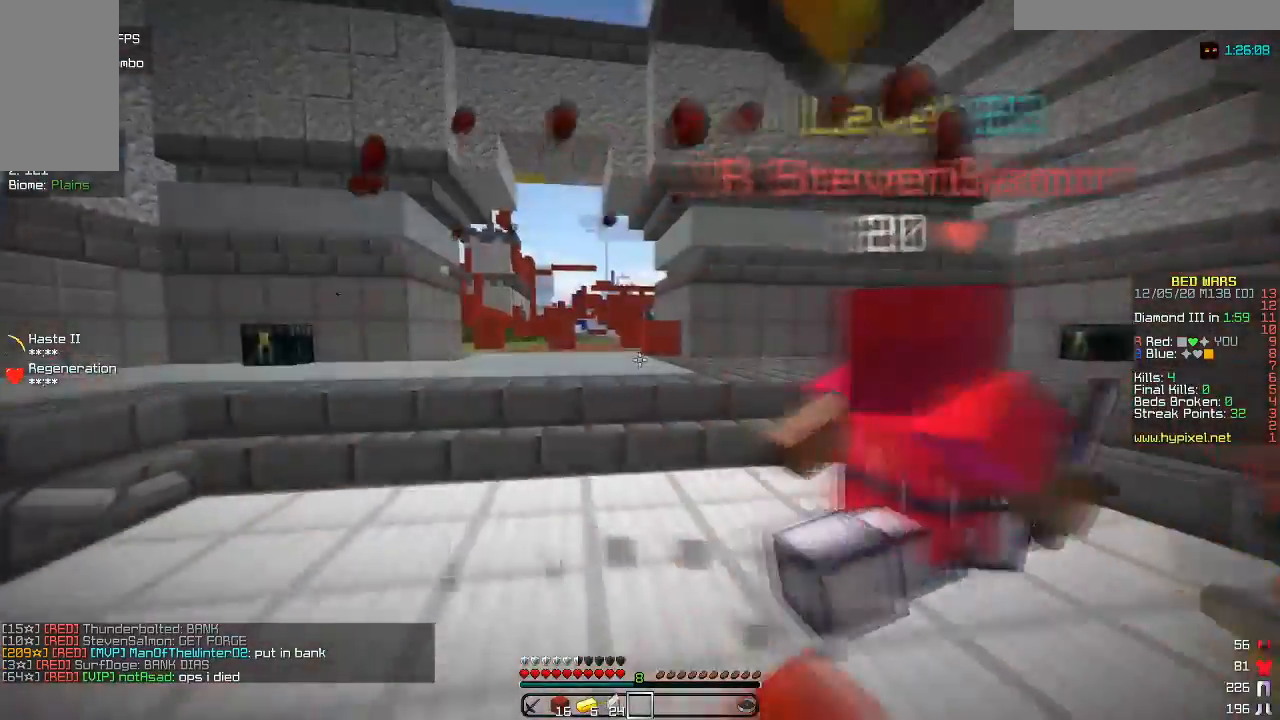
{"keys": ["d", "w"], "mouse": [], "events": [[100, "a", "up"], [483, "d", "down"]]}
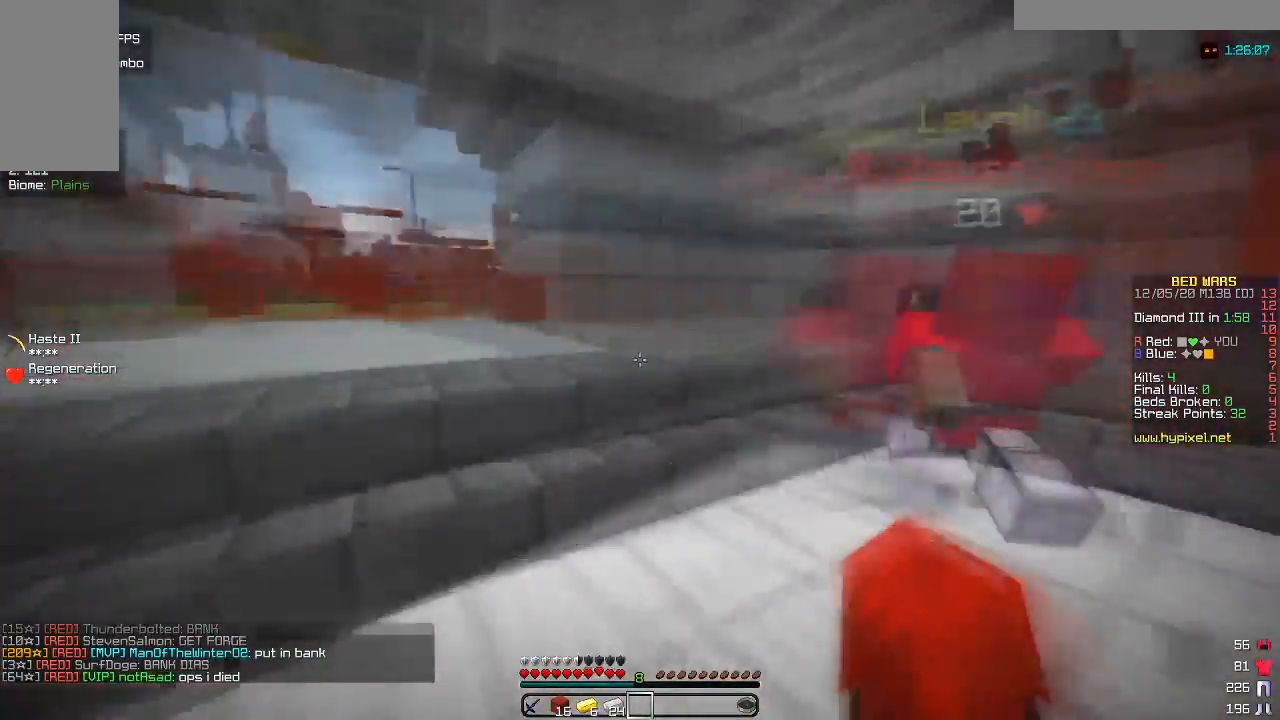
{"keys": ["a", "w"], "mouse": [], "events": [[250, "d", "up"], [300, "a", "down"]]}
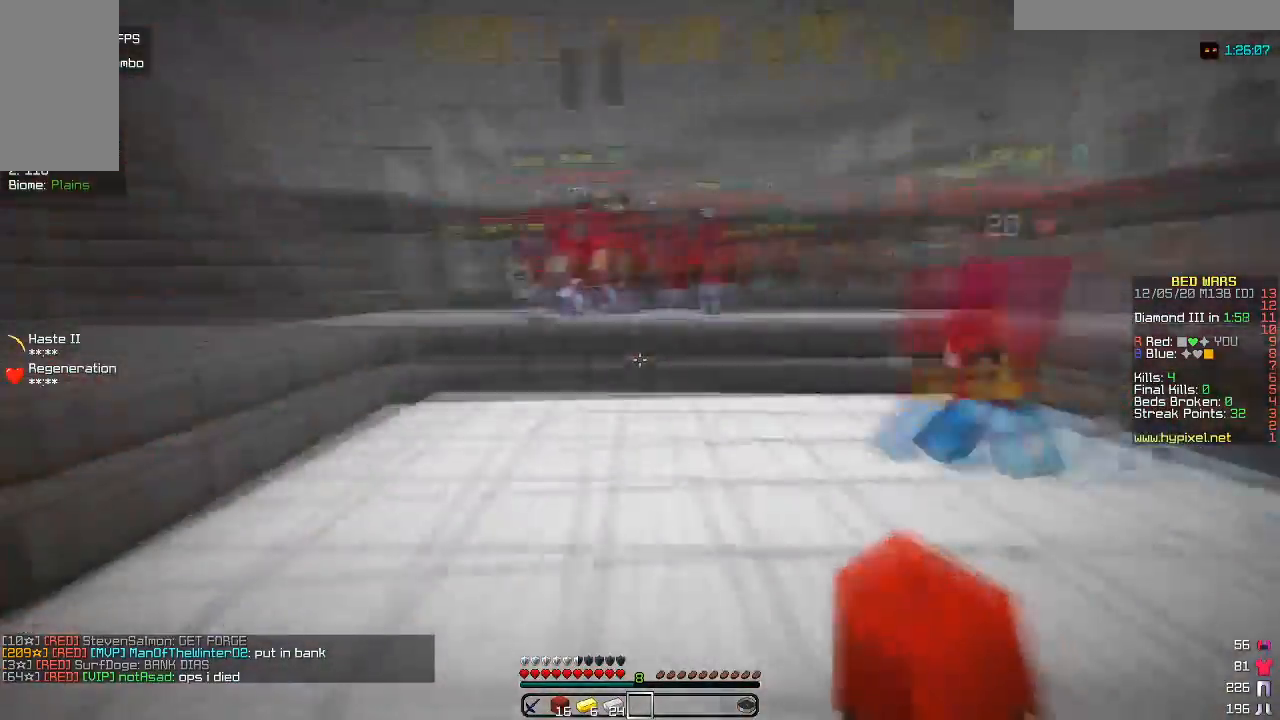
{"keys": ["w"], "mouse": [], "events": [[33, "mouse_left", "down"], [100, "a", "up"], [200, "mouse_left", "up"]]}
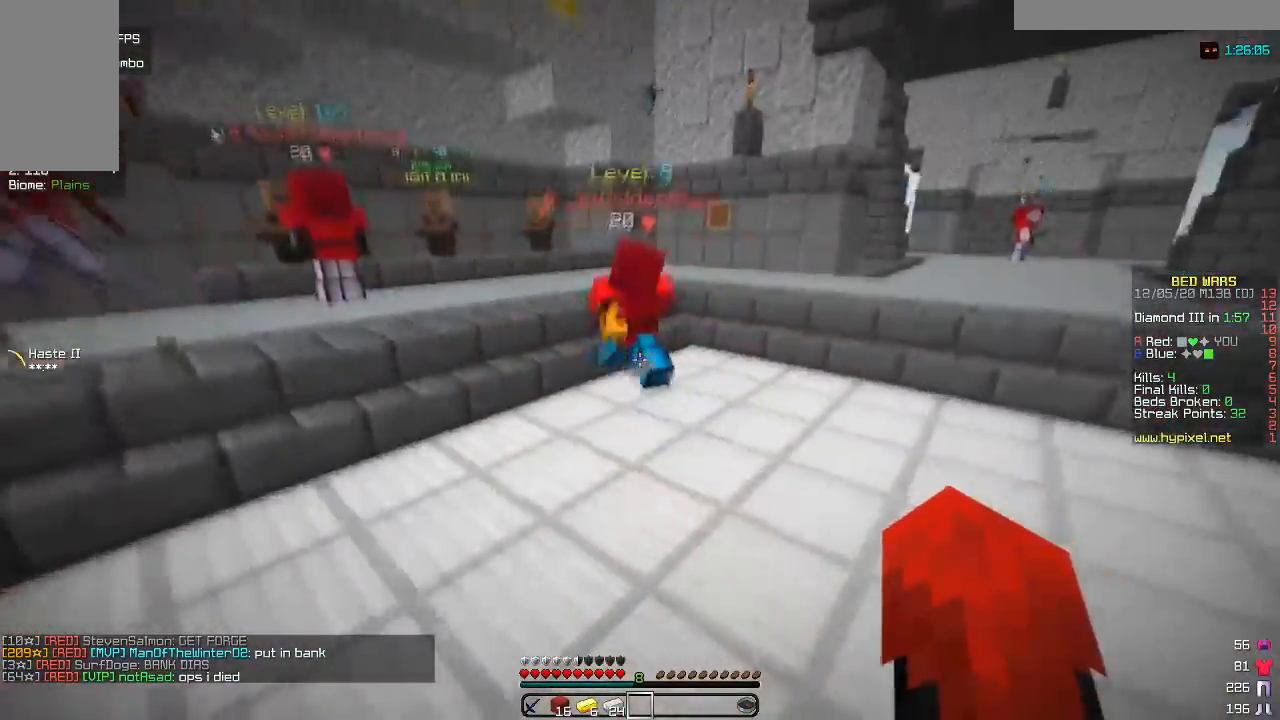
{"keys": ["w"], "mouse": [], "events": []}
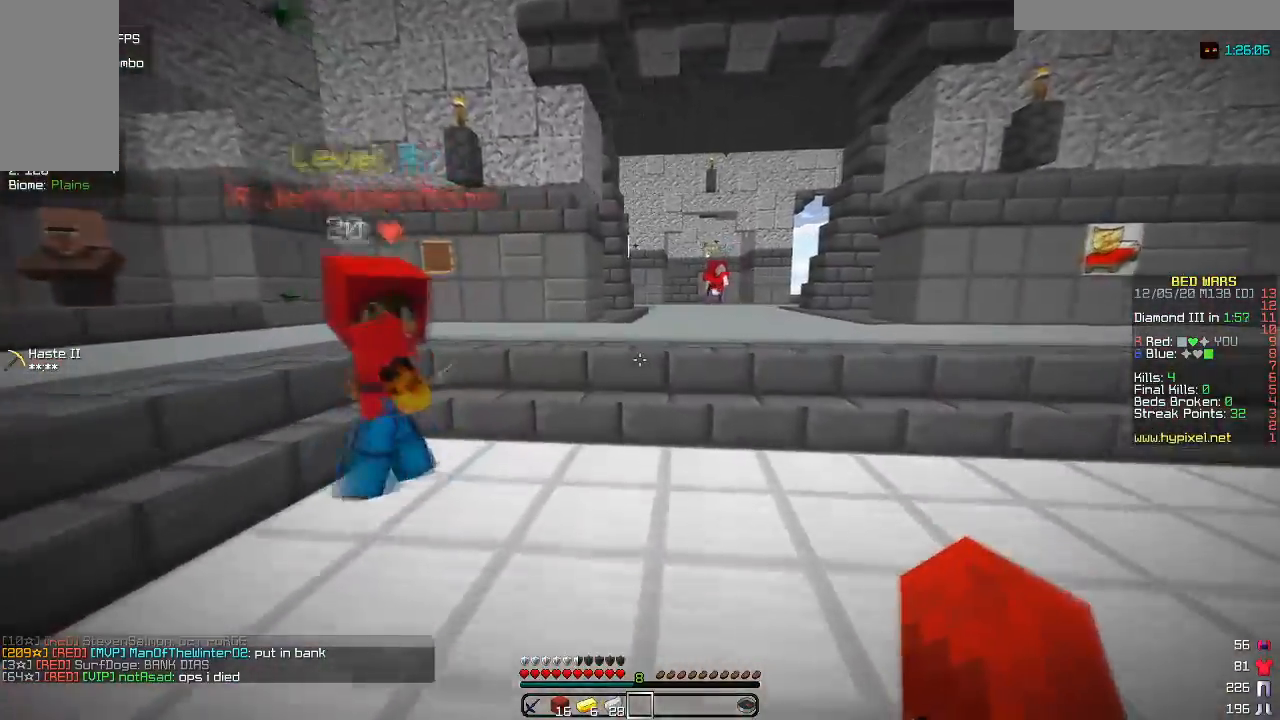
{"keys": ["w"], "mouse": [], "events": []}
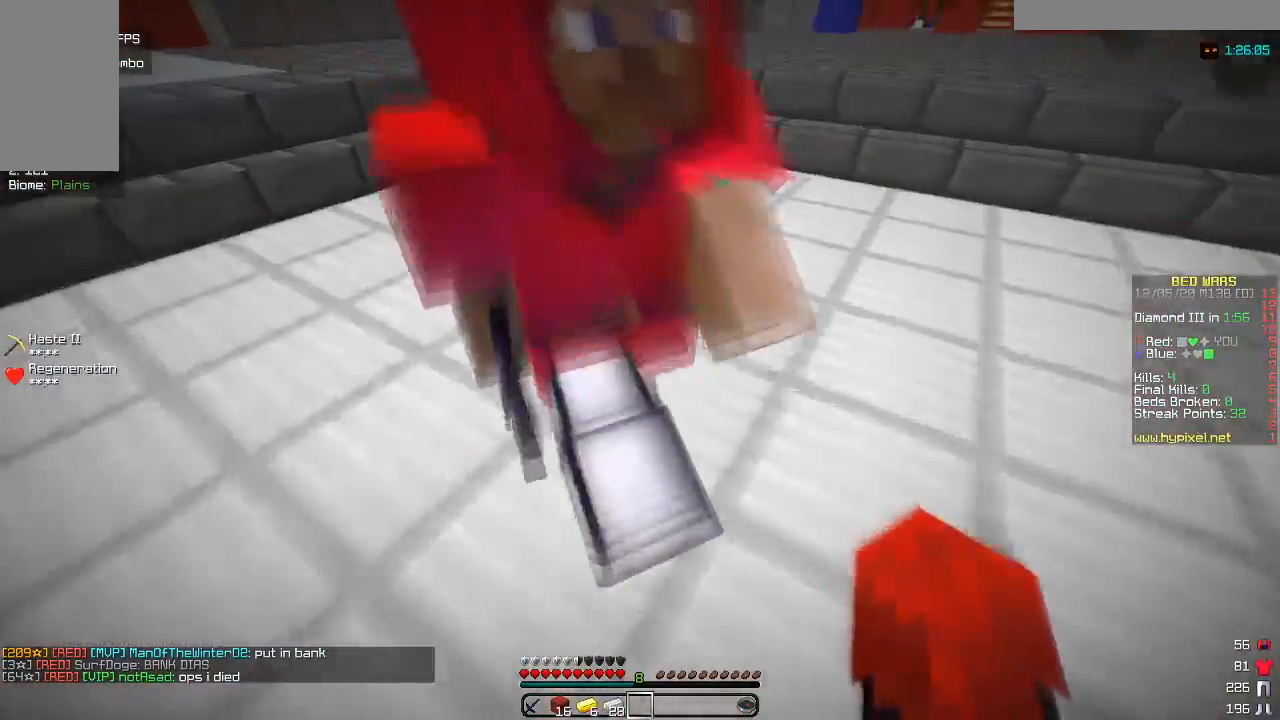
{"keys": ["w"], "mouse": [], "events": []}
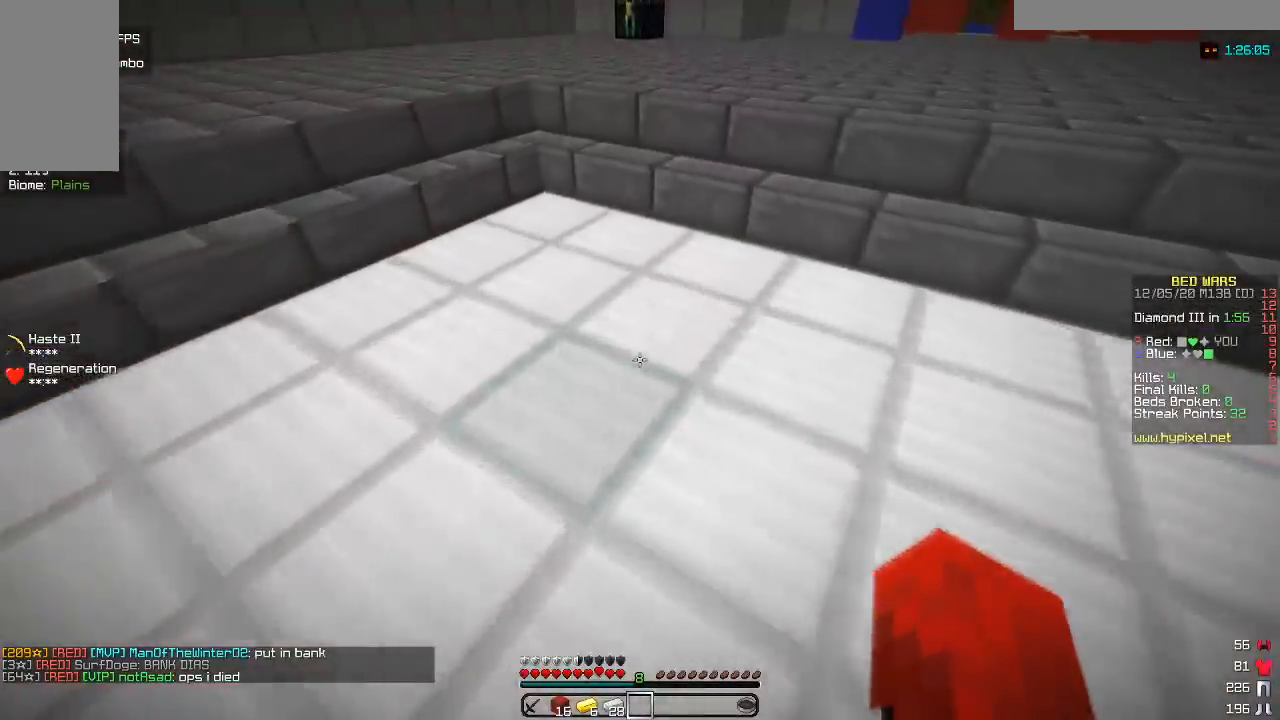
{"keys": ["w"], "mouse": [], "events": []}
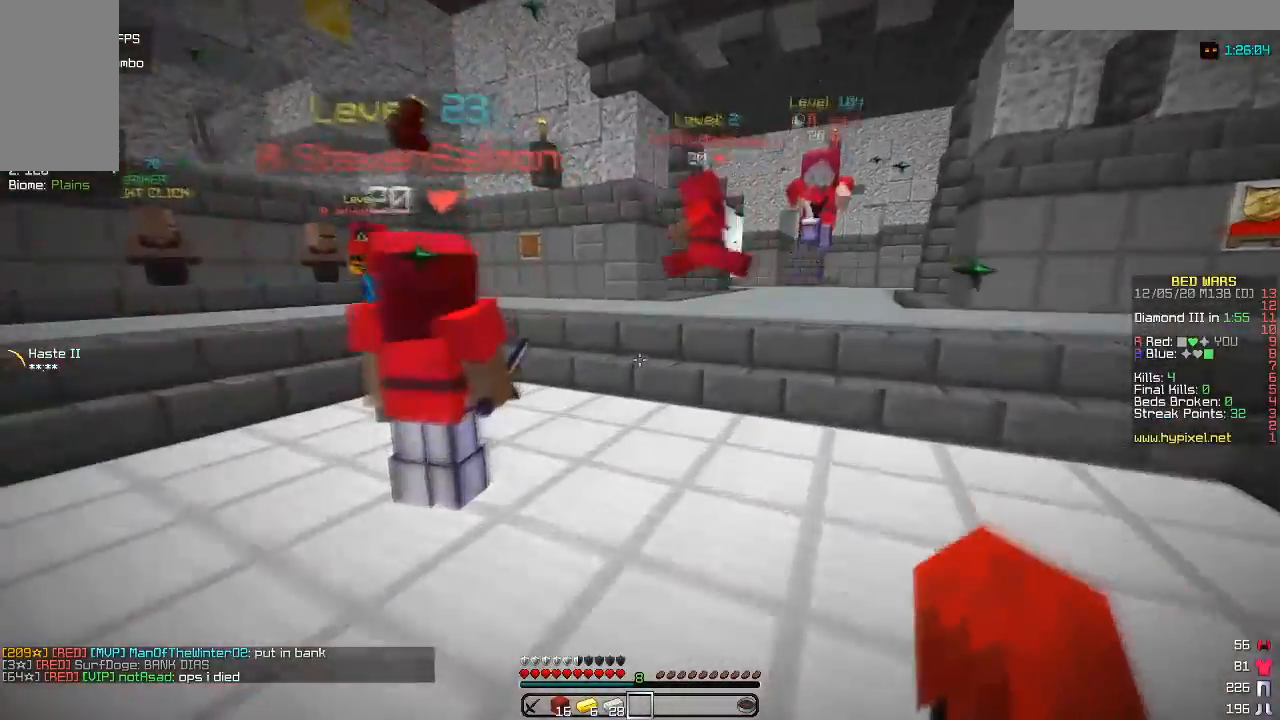
{"keys": ["w"], "mouse": [], "events": []}
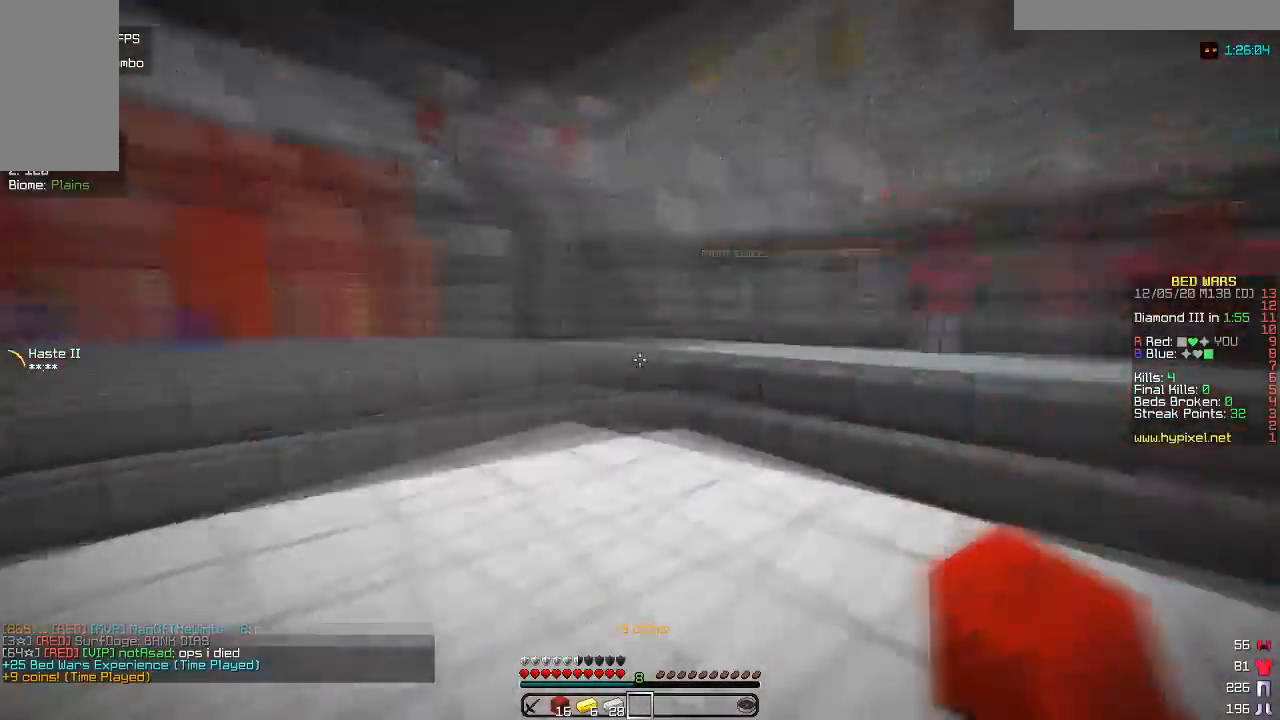
{"keys": ["w"], "mouse": [], "events": []}
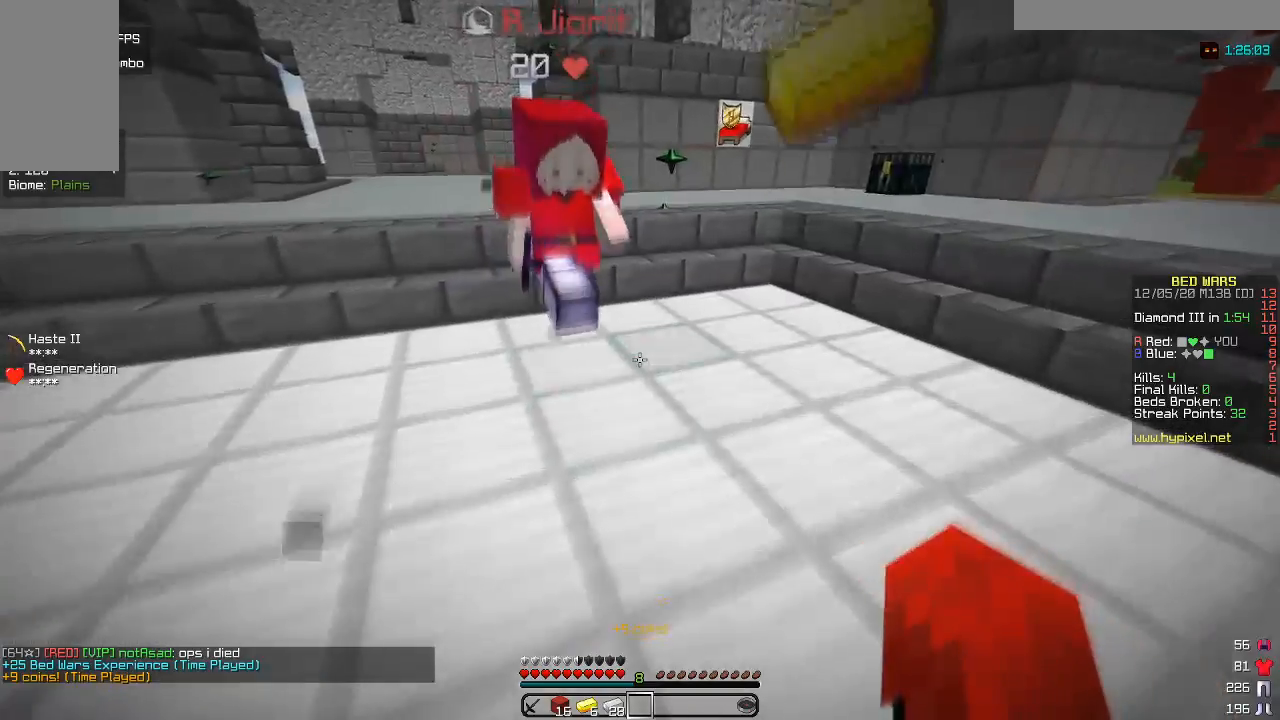
{"keys": ["a", "w"], "mouse": [], "events": [[383, "a", "down"]]}
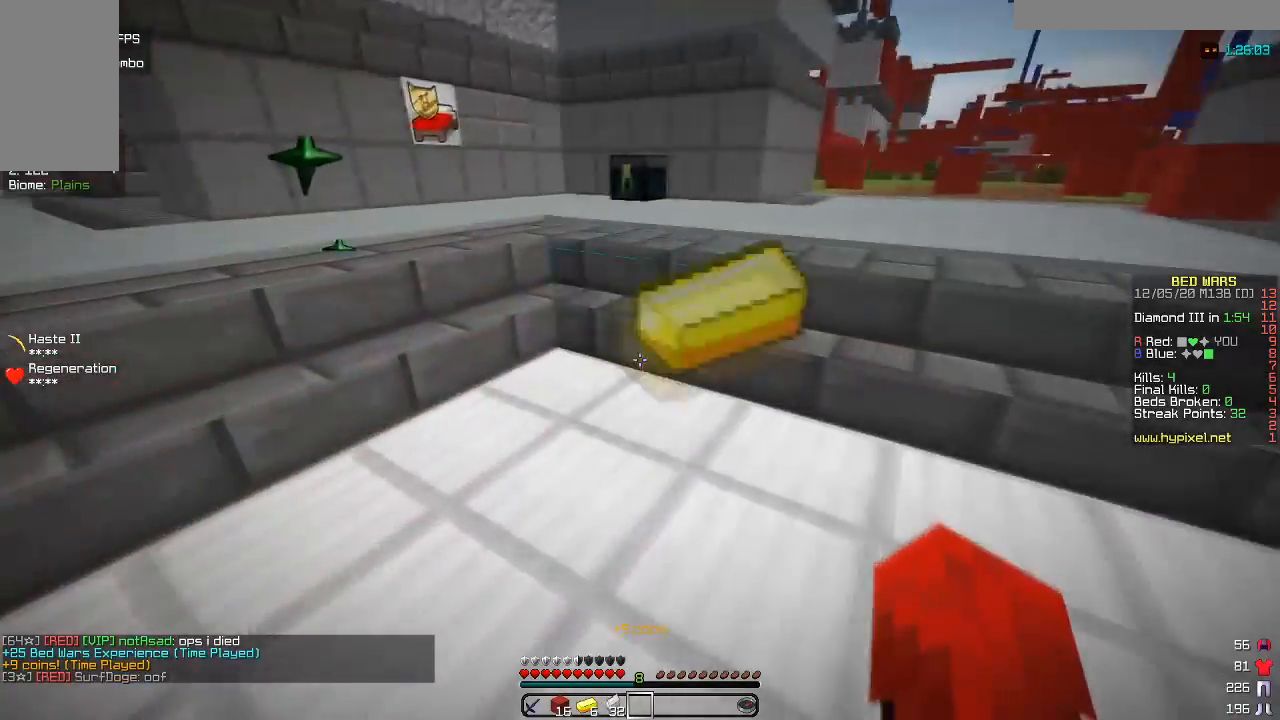
{"keys": ["w"], "mouse": [], "events": [[233, "a", "up"]]}
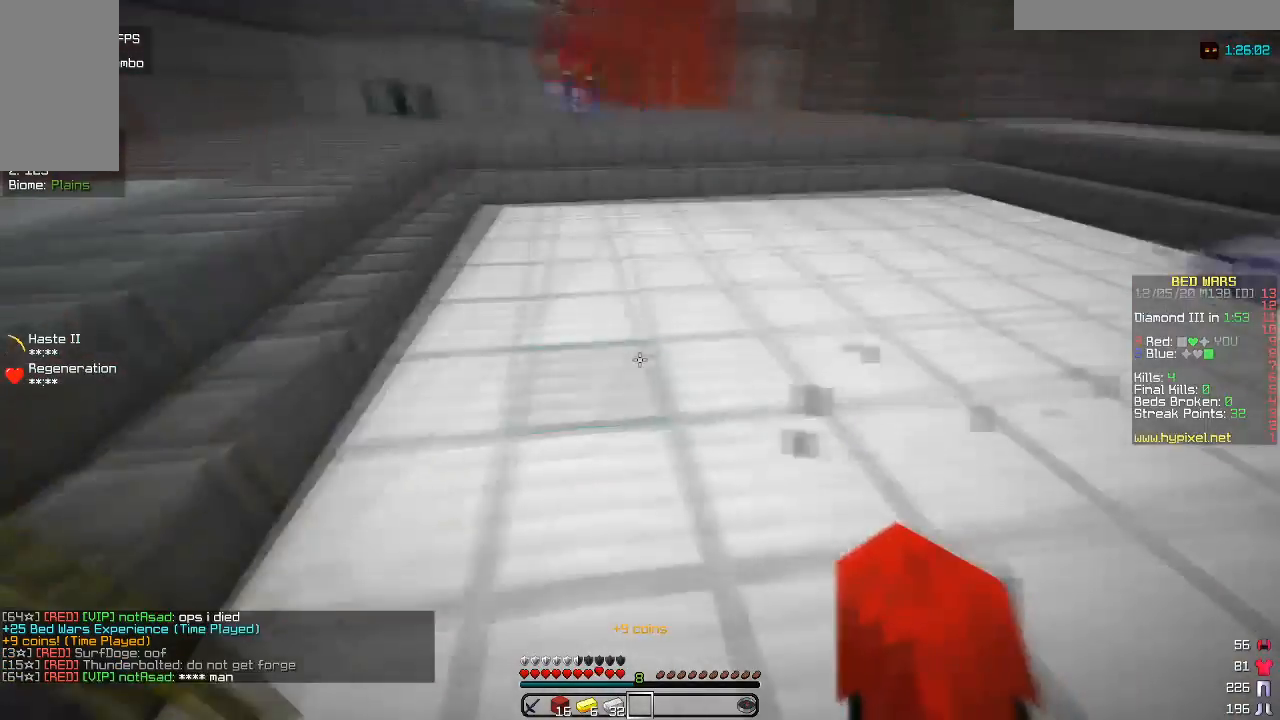
{"keys": ["w"], "mouse": [], "events": []}